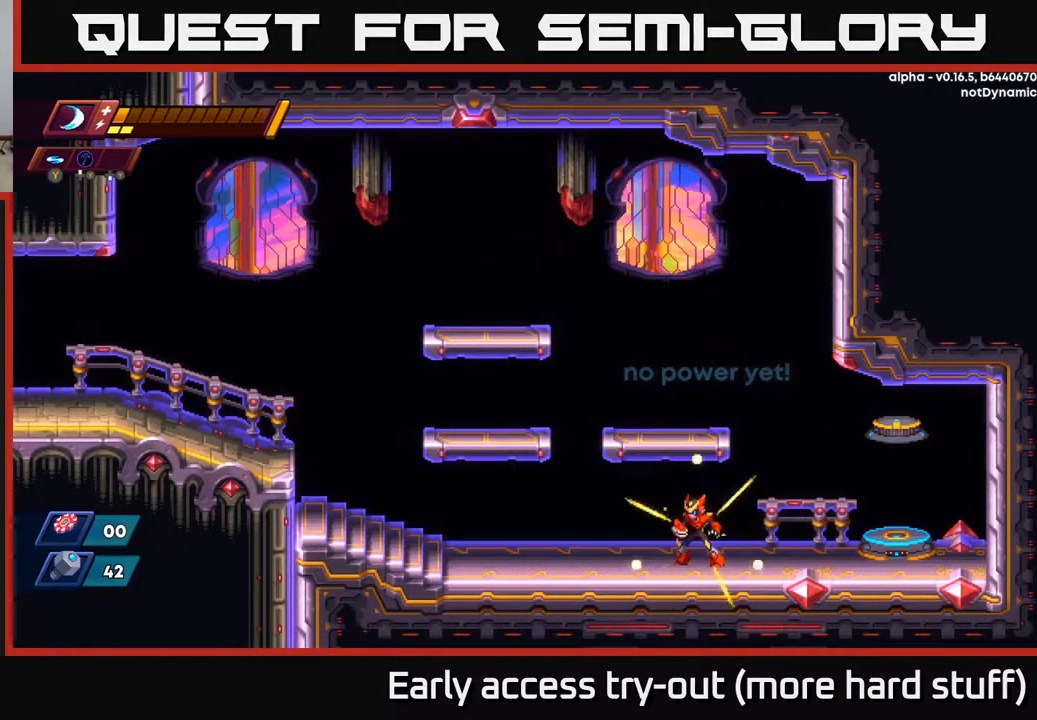
Gameplay with a controller (Xbox layout); each line is a JSON object with the inputs held at the frame after it. "events" lists button and stick changes between this image and that frame as [ms after this image, input, new state], when the widget could be followed in between. Not read: left_stick.
{"buttons": ["A", "DPAD_UP"], "right_stick": "center", "events": [[133, "A", "down"]]}
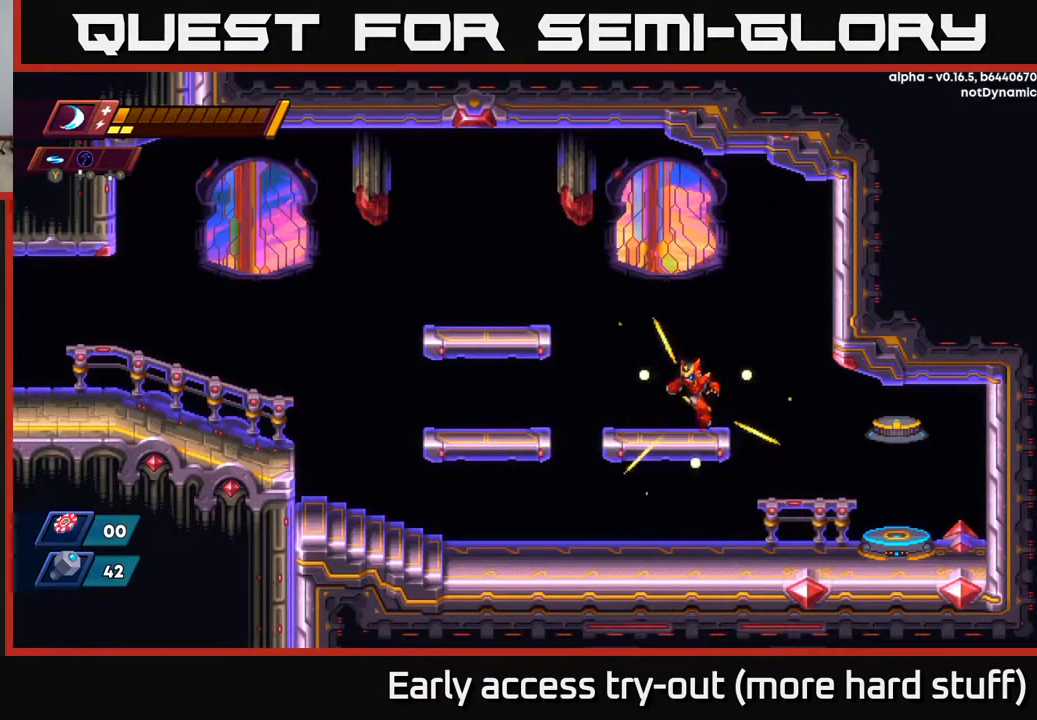
{"buttons": ["A", "DPAD_UP", "DPAD_LEFT"], "right_stick": "center", "events": [[50, "DPAD_LEFT", "down"], [67, "A", "up"], [267, "A", "down"]]}
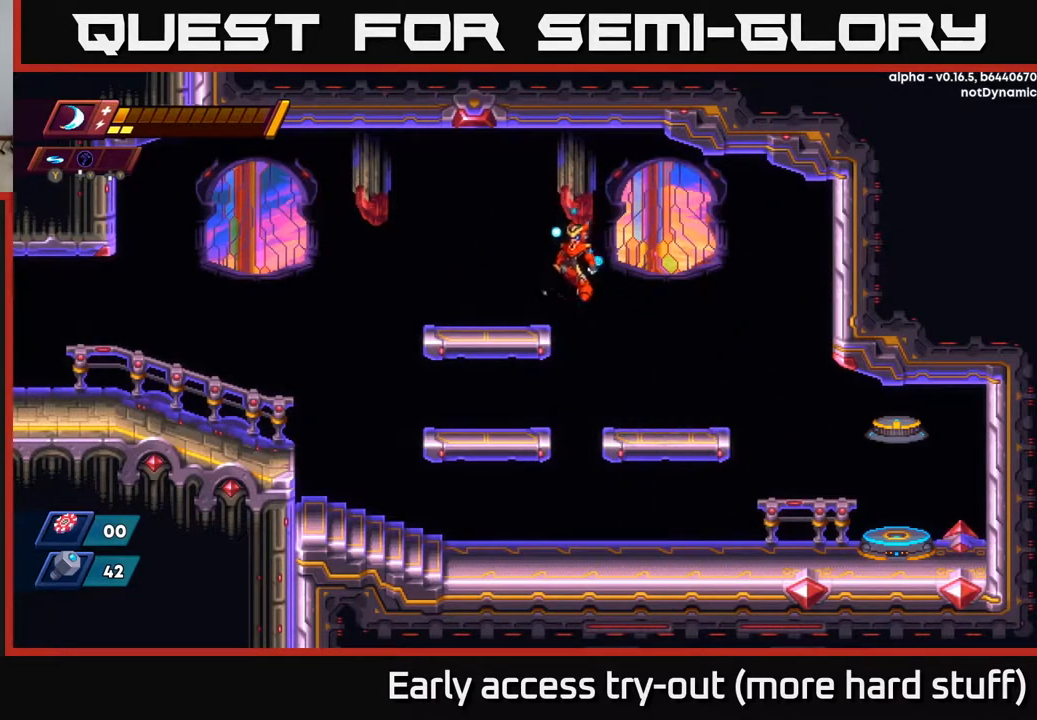
{"buttons": ["DPAD_UP"], "right_stick": "center", "events": [[117, "A", "up"], [117, "DPAD_LEFT", "up"], [233, "Y", "down"], [300, "Y", "up"]]}
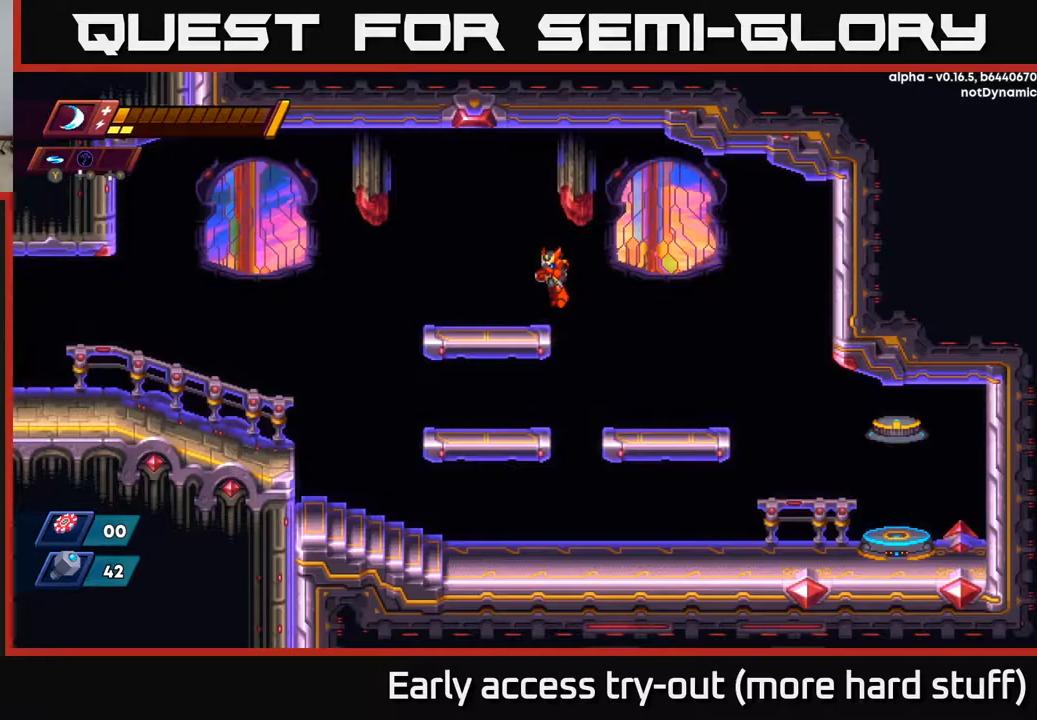
{"buttons": ["A", "X", "DPAD_LEFT"], "right_stick": "center", "events": [[133, "DPAD_UP", "up"], [200, "A", "down"], [200, "DPAD_LEFT", "down"], [400, "X", "down"]]}
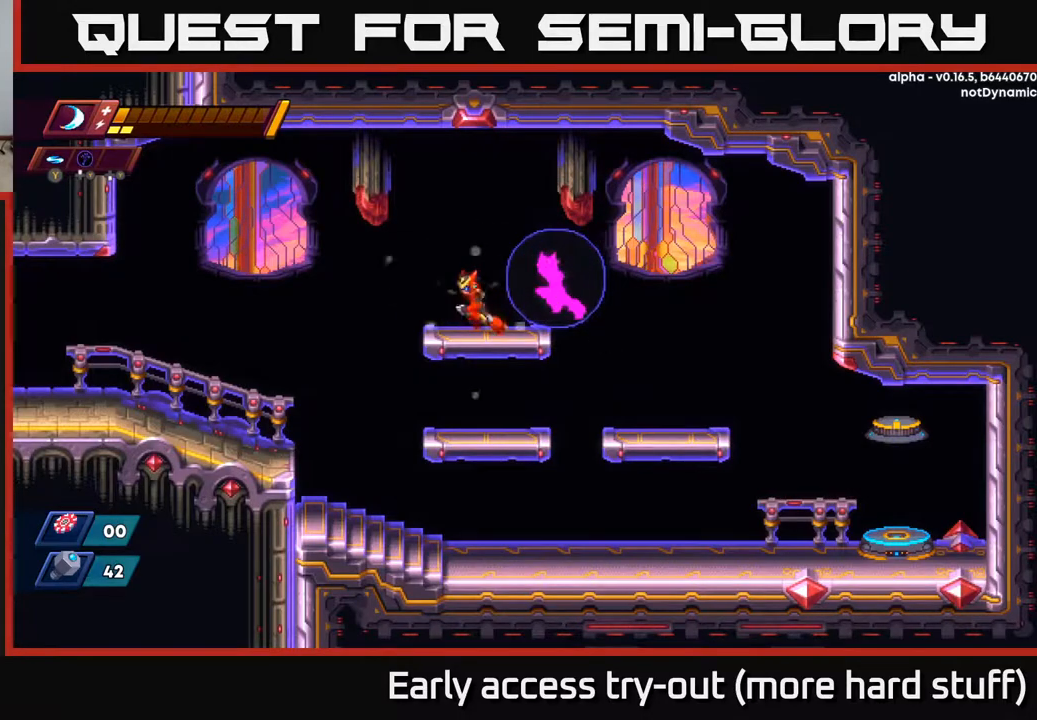
{"buttons": [], "right_stick": "center", "events": [[33, "X", "up"], [117, "X", "down"], [150, "A", "up"], [200, "DPAD_LEFT", "up"], [217, "X", "up"], [250, "DPAD_RIGHT", "down"], [300, "X", "down"], [383, "DPAD_RIGHT", "up"], [400, "X", "up"]]}
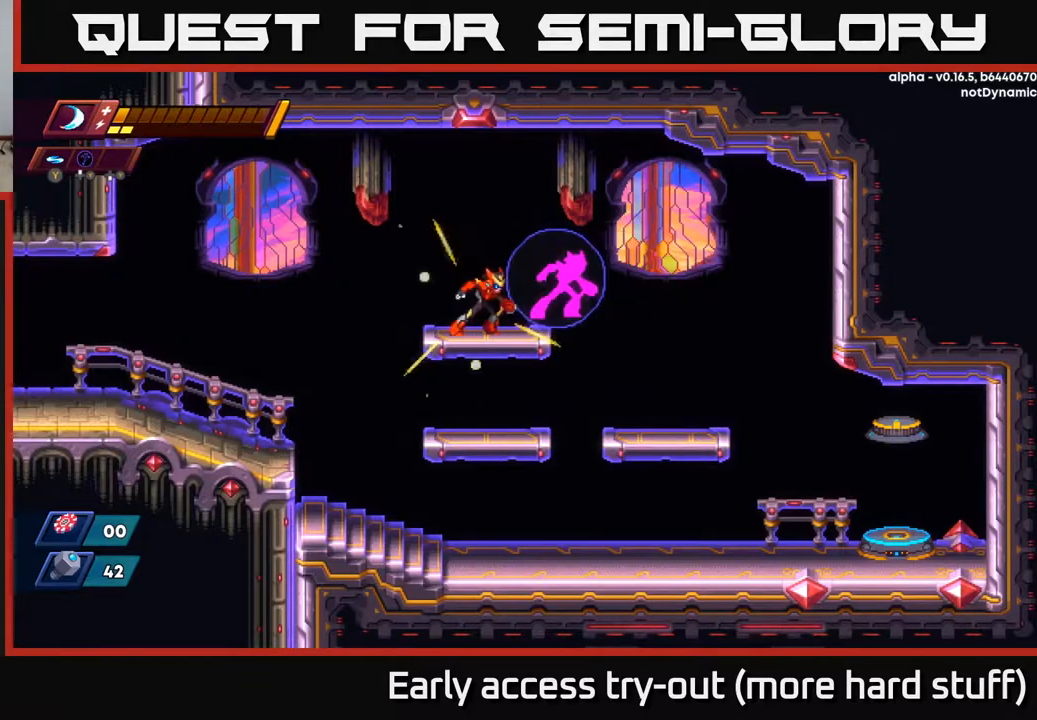
{"buttons": ["DPAD_UP"], "right_stick": "center", "events": [[67, "DPAD_UP", "down"], [283, "Y", "down"], [383, "Y", "up"]]}
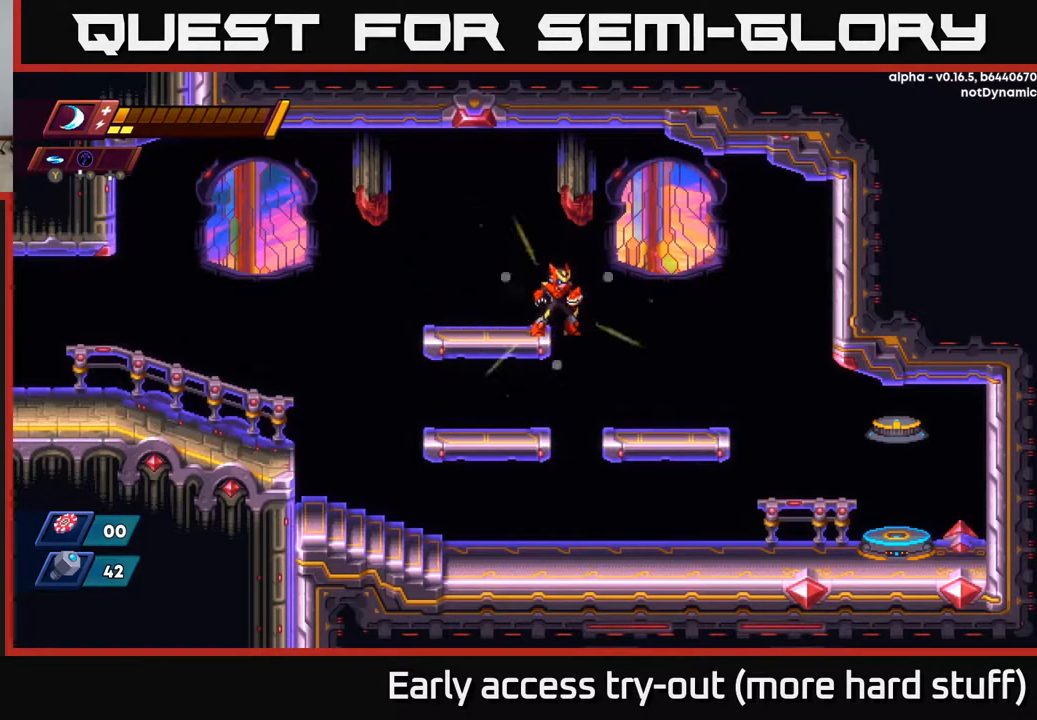
{"buttons": ["A", "DPAD_RIGHT"], "right_stick": "center", "events": [[33, "DPAD_UP", "up"], [100, "DPAD_DOWN", "down"], [250, "Y", "down"], [333, "Y", "up"], [450, "DPAD_RIGHT", "down"], [483, "A", "down"], [483, "DPAD_DOWN", "up"]]}
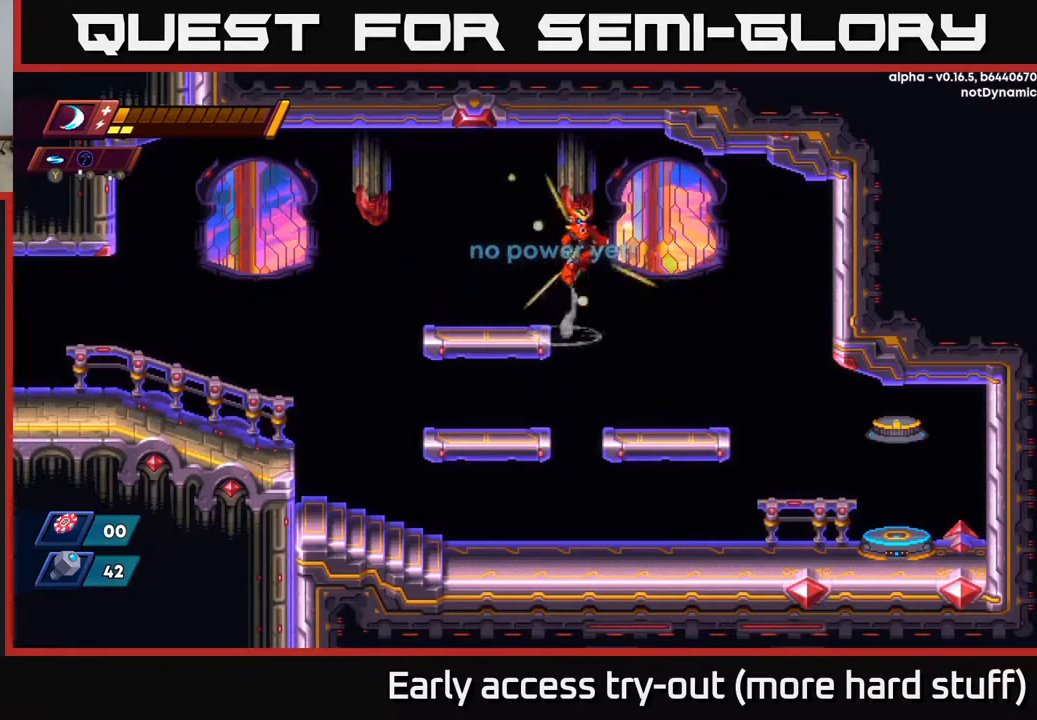
{"buttons": [], "right_stick": "center", "events": [[133, "DPAD_DOWN", "down"], [167, "A", "up"], [200, "DPAD_RIGHT", "up"], [267, "Y", "down"], [383, "Y", "up"], [483, "DPAD_DOWN", "up"]]}
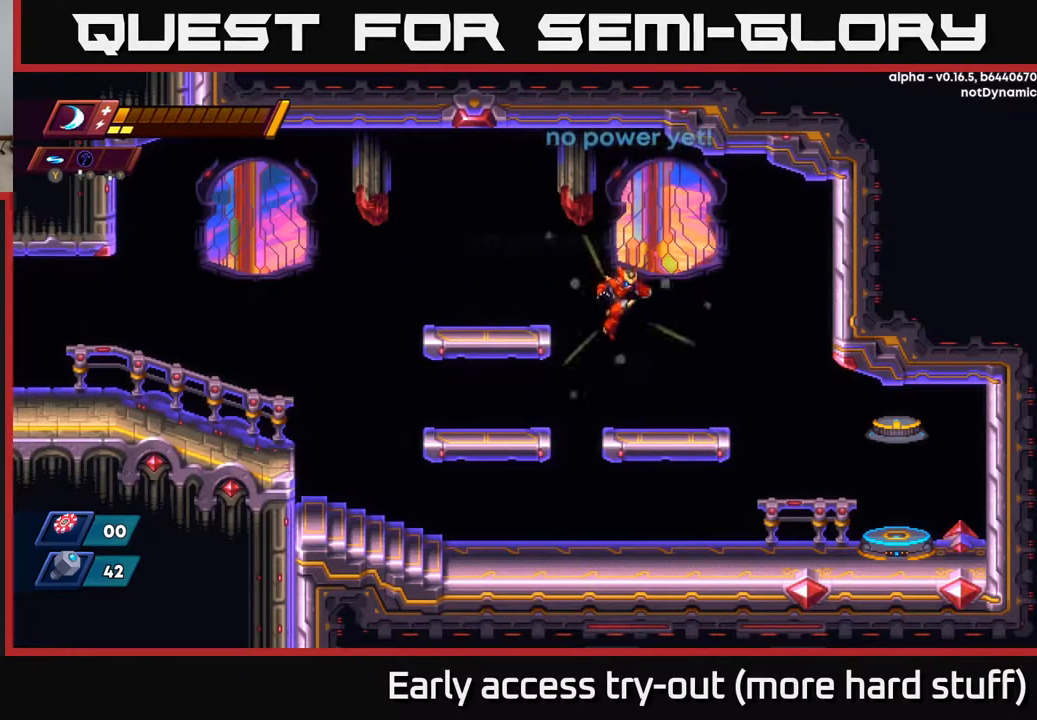
{"buttons": ["DPAD_RIGHT"], "right_stick": "center", "events": [[17, "DPAD_UP", "down"], [67, "Y", "down"], [167, "Y", "up"], [267, "DPAD_UP", "up"], [300, "DPAD_RIGHT", "down"]]}
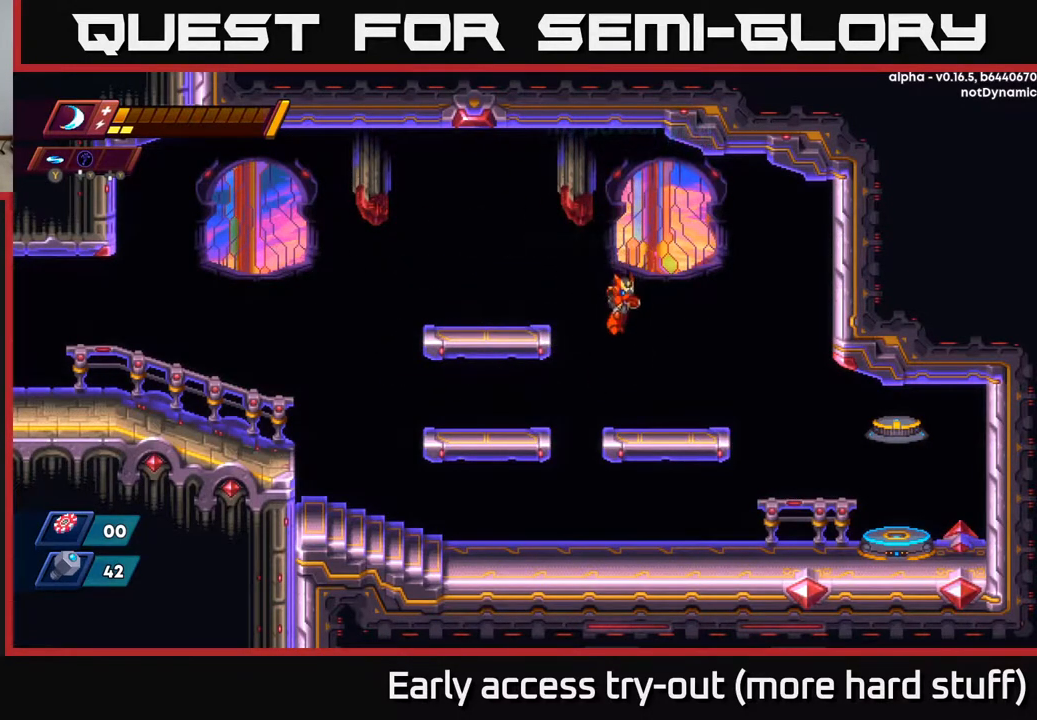
{"buttons": ["A", "DPAD_RIGHT"], "right_stick": "center", "events": [[217, "DPAD_RIGHT", "up"], [400, "DPAD_RIGHT", "down"], [467, "A", "down"]]}
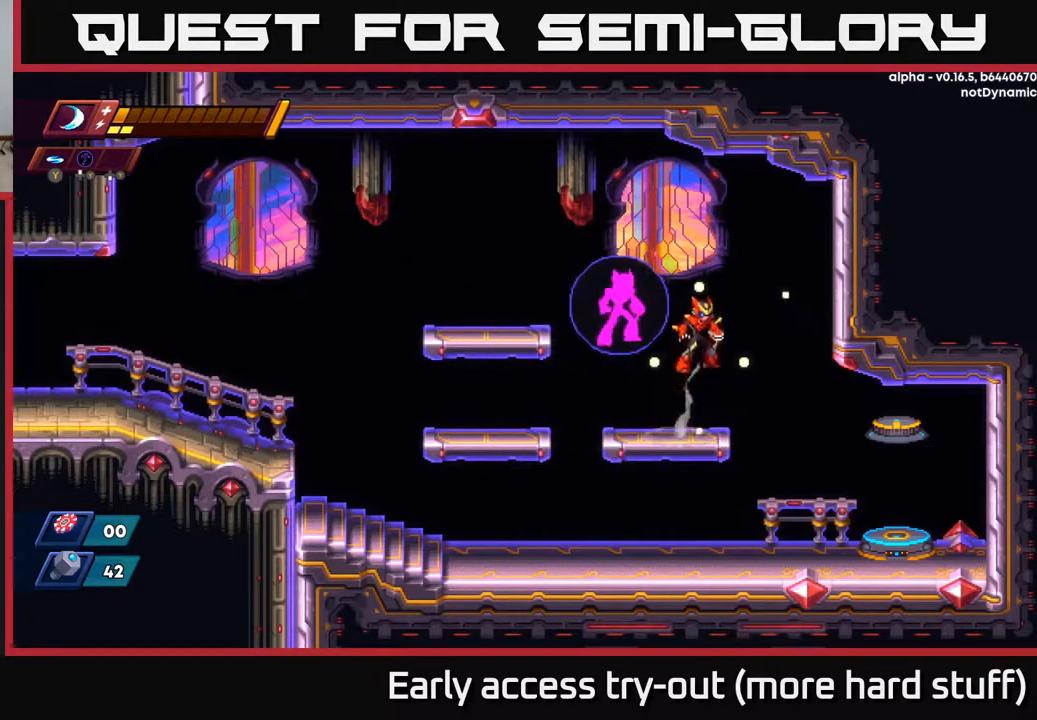
{"buttons": ["DPAD_RIGHT"], "right_stick": "center", "events": [[50, "DPAD_RIGHT", "up"], [50, "DPAD_UP", "down"], [83, "A", "up"], [150, "Y", "down"], [233, "Y", "up"], [250, "DPAD_UP", "up"], [267, "DPAD_RIGHT", "down"], [400, "X", "down"], [500, "X", "up"]]}
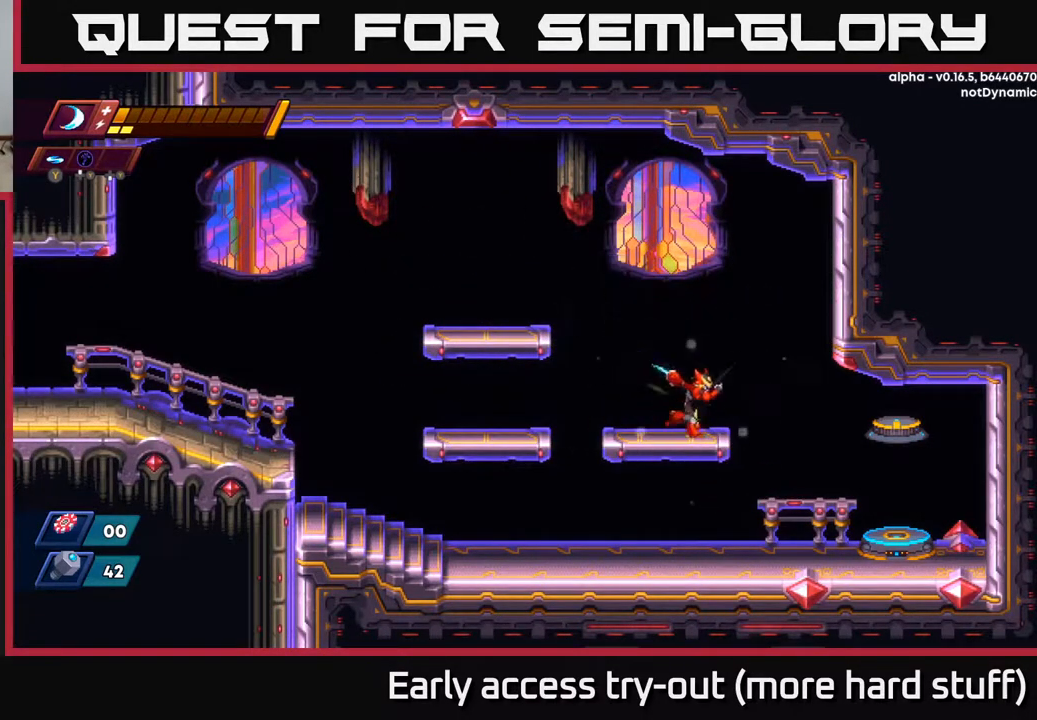
{"buttons": ["Y", "DPAD_UP"], "right_stick": "center", "events": [[117, "X", "down"], [133, "A", "down"], [167, "X", "up"], [283, "X", "down"], [300, "A", "up"], [300, "DPAD_RIGHT", "up"], [300, "X", "up"], [450, "DPAD_UP", "down"], [500, "Y", "down"]]}
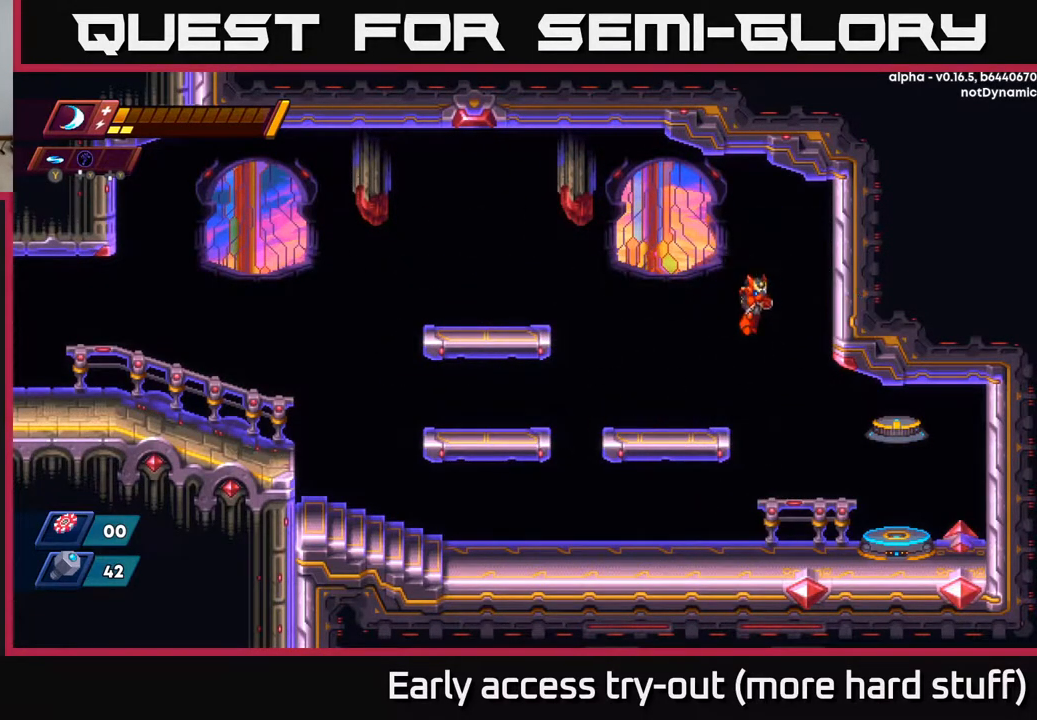
{"buttons": ["X", "DPAD_RIGHT"], "right_stick": "center", "events": [[83, "Y", "up"], [100, "DPAD_UP", "up"], [217, "DPAD_RIGHT", "down"], [317, "A", "down"], [400, "X", "down"], [433, "A", "up"]]}
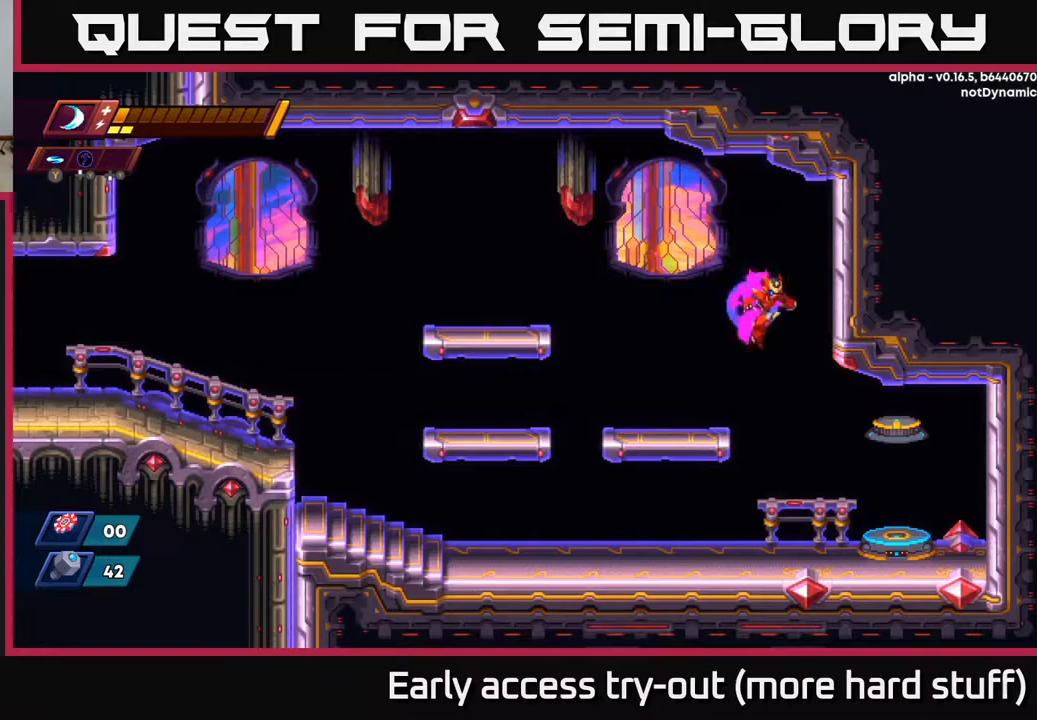
{"buttons": ["DPAD_LEFT"], "right_stick": "center", "events": [[33, "X", "up"], [100, "DPAD_RIGHT", "up"], [117, "X", "down"], [200, "X", "up"], [283, "X", "down"], [383, "X", "up"], [467, "DPAD_LEFT", "down"]]}
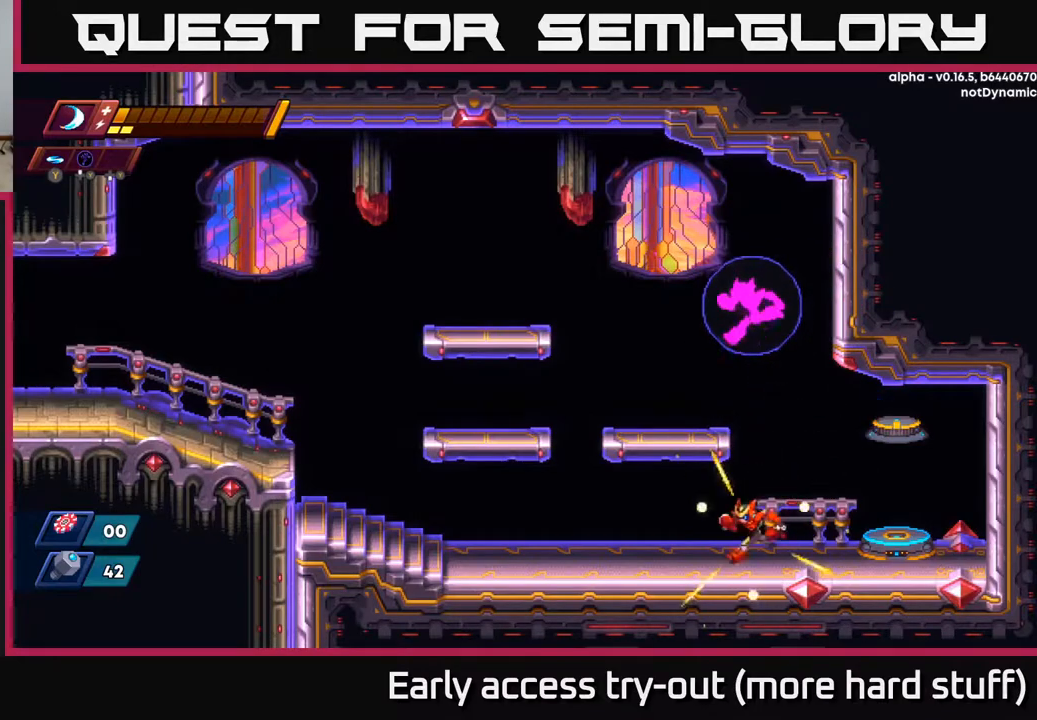
{"buttons": ["Y", "DPAD_LEFT"], "right_stick": "center", "events": [[183, "A", "down"], [317, "A", "up"], [400, "Y", "down"]]}
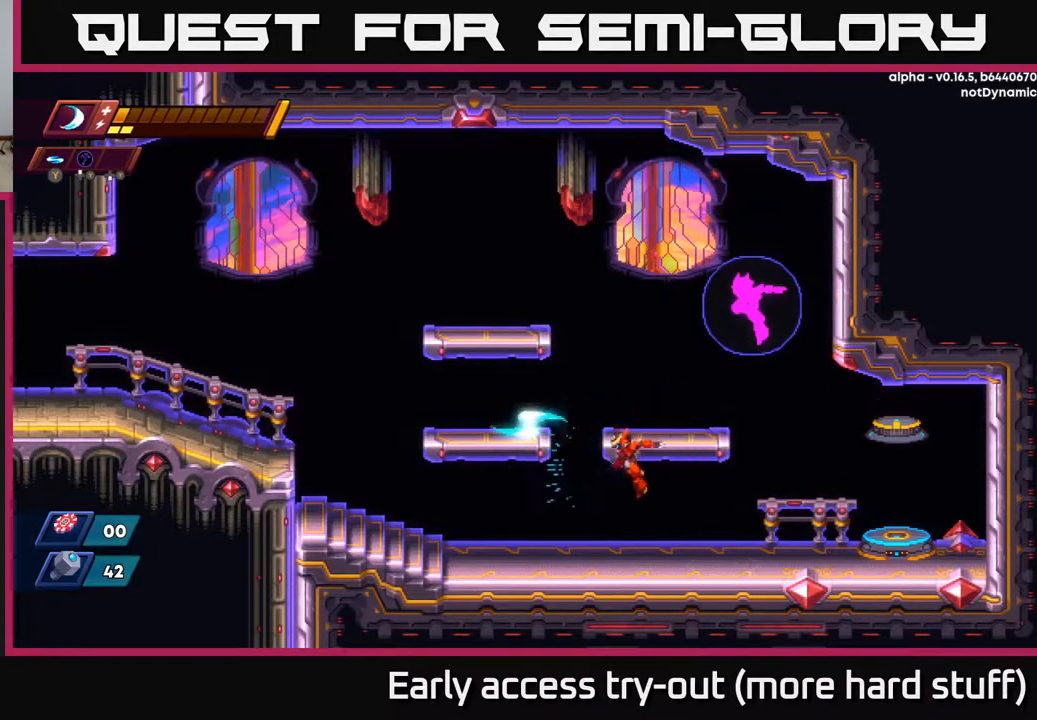
{"buttons": ["DPAD_RIGHT"], "right_stick": "center", "events": [[17, "Y", "up"], [50, "DPAD_UP", "down"], [117, "DPAD_LEFT", "up"], [200, "Y", "down"], [283, "Y", "up"], [450, "DPAD_UP", "up"], [467, "DPAD_RIGHT", "down"]]}
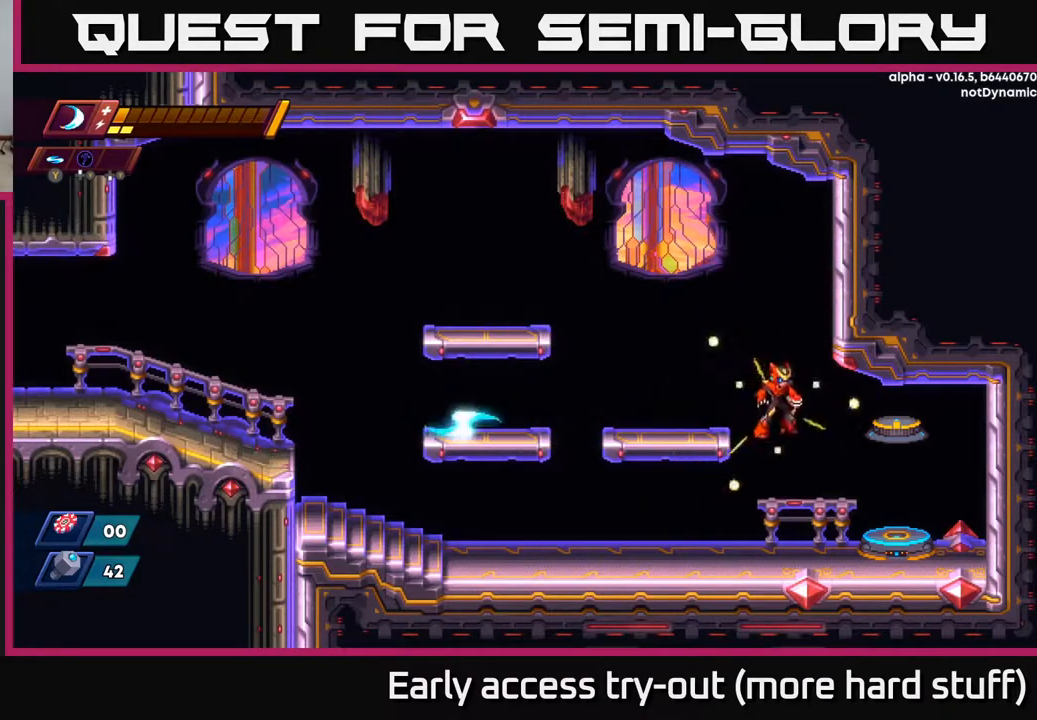
{"buttons": [], "right_stick": "center", "events": [[33, "A", "down"], [200, "A", "up"], [317, "DPAD_RIGHT", "up"]]}
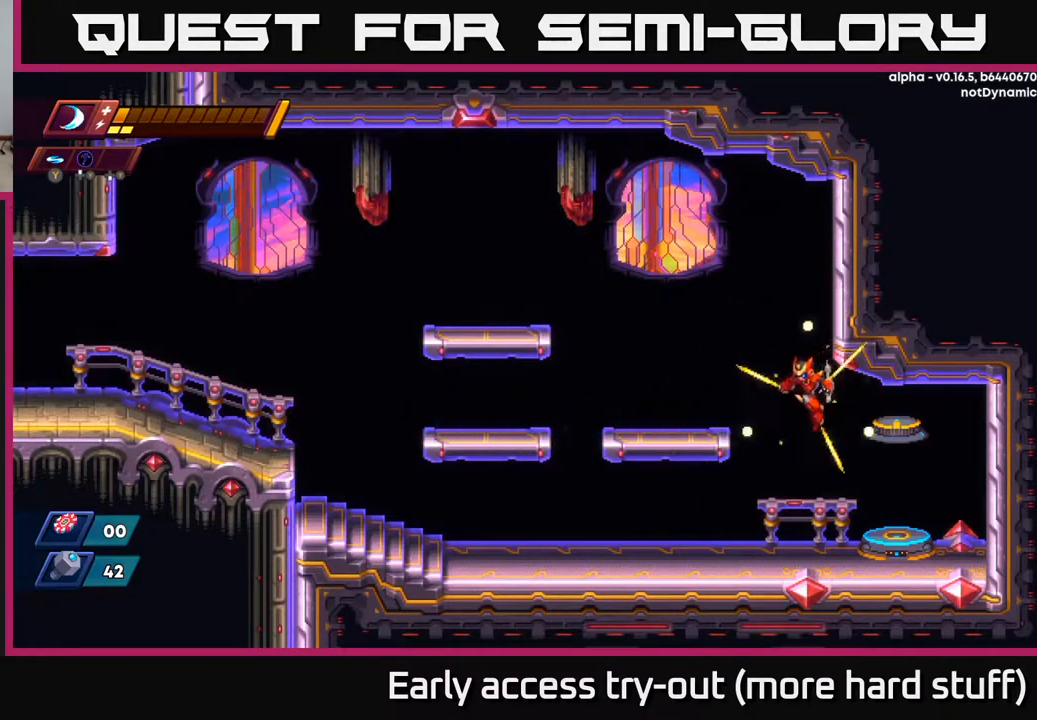
{"buttons": ["R2", "DPAD_LEFT"], "right_stick": "center", "events": [[50, "DPAD_LEFT", "down"], [467, "R2", "down"]]}
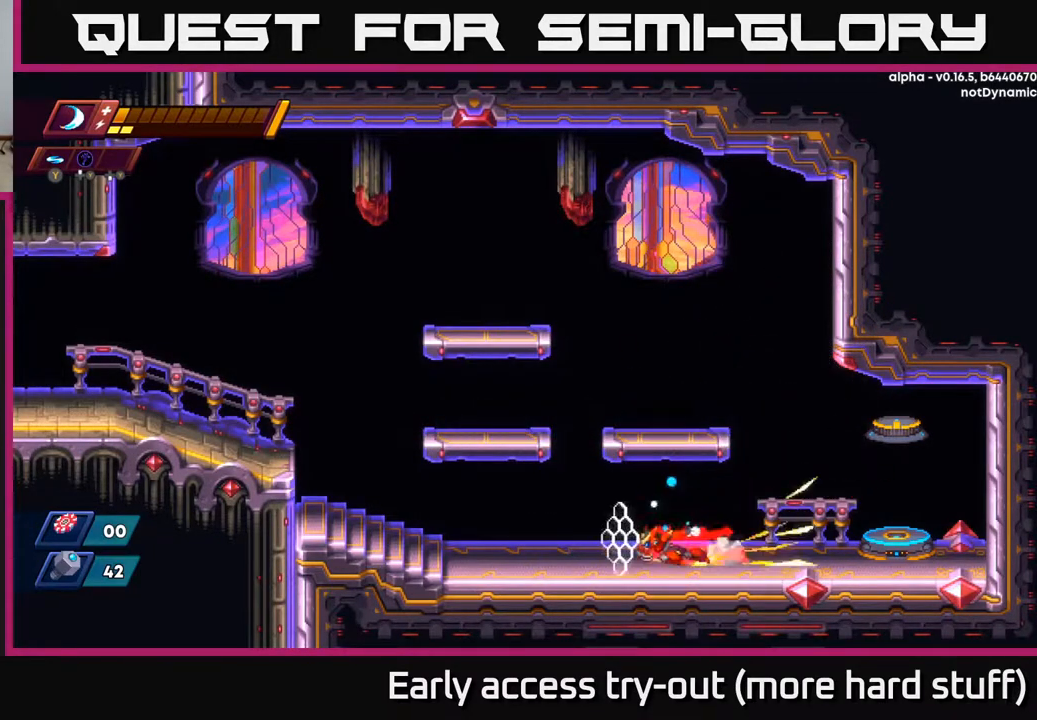
{"buttons": ["A", "R2", "DPAD_LEFT"], "right_stick": "center", "events": [[100, "R2", "up"], [183, "R2", "down"], [233, "A", "down"]]}
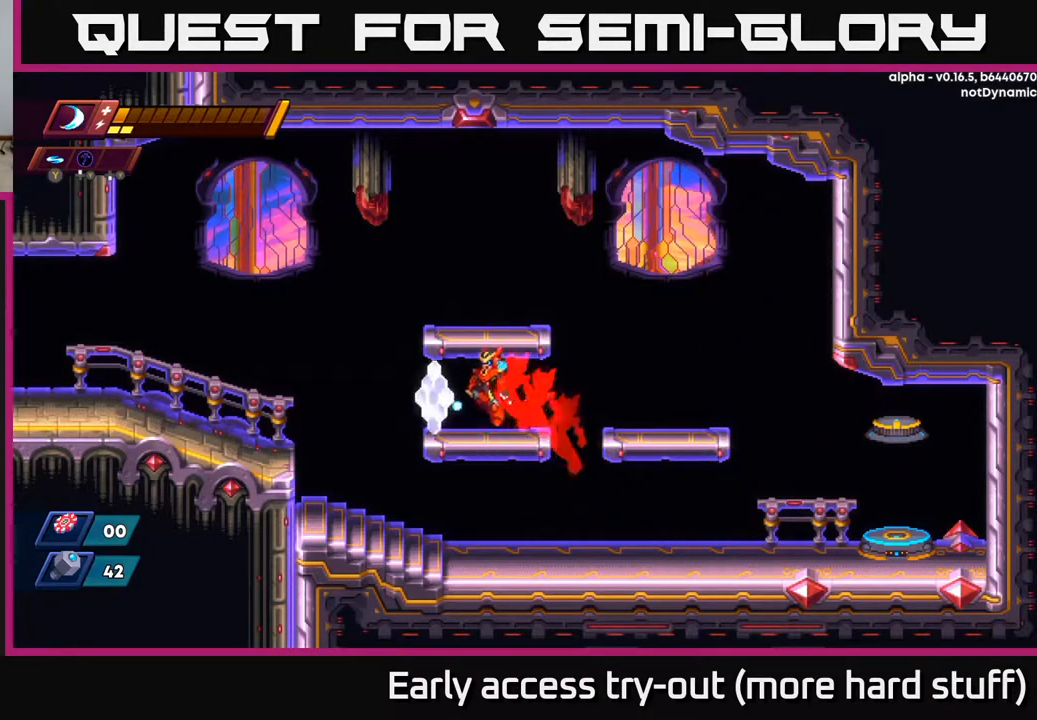
{"buttons": ["A", "R2", "DPAD_RIGHT"], "right_stick": "center", "events": [[50, "R2", "up"], [67, "DPAD_LEFT", "up"], [100, "A", "up"], [167, "DPAD_RIGHT", "down"], [250, "R2", "down"], [300, "A", "down"]]}
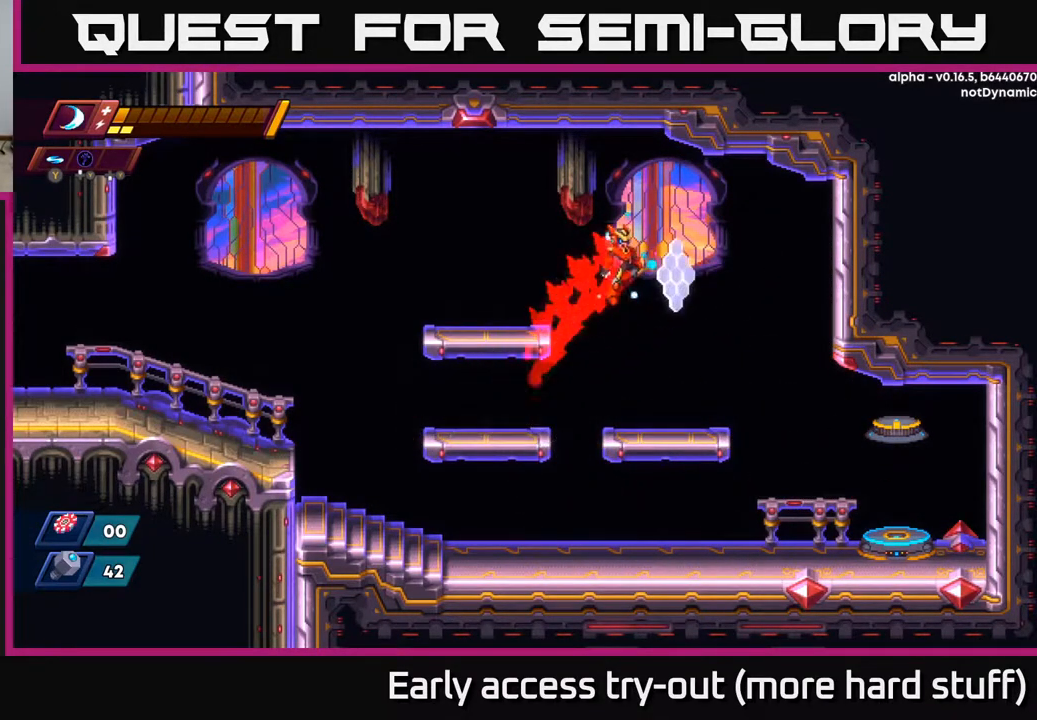
{"buttons": ["DPAD_RIGHT"], "right_stick": "center", "events": [[283, "R2", "up"], [350, "A", "up"]]}
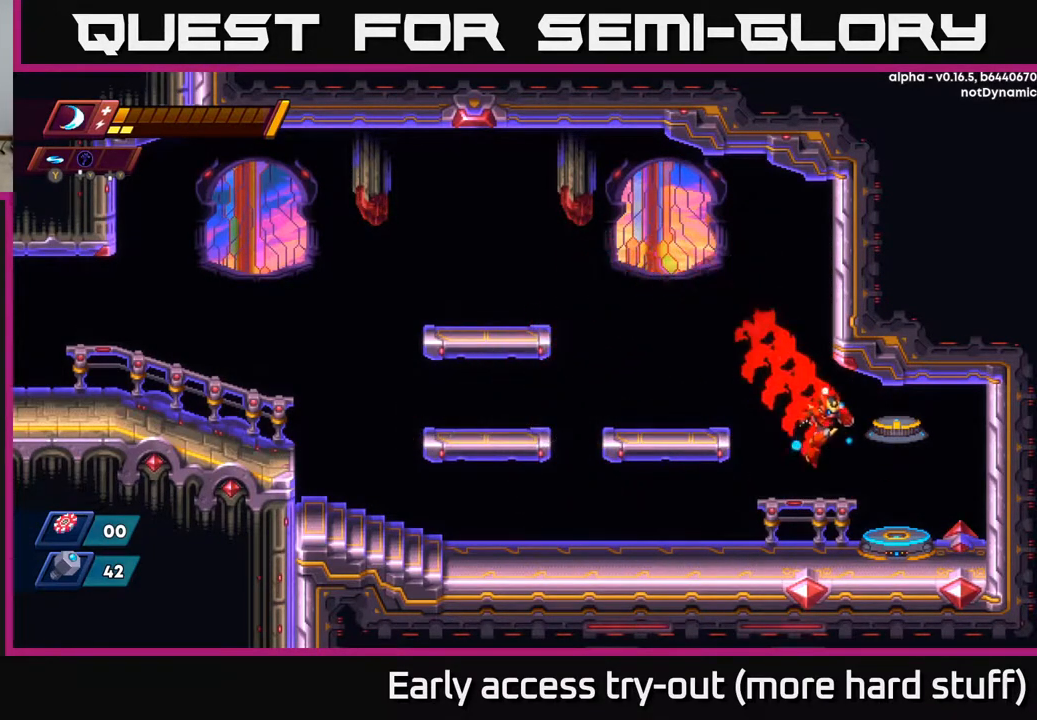
{"buttons": ["DPAD_LEFT"], "right_stick": "center", "events": [[400, "DPAD_RIGHT", "up"], [483, "DPAD_LEFT", "down"]]}
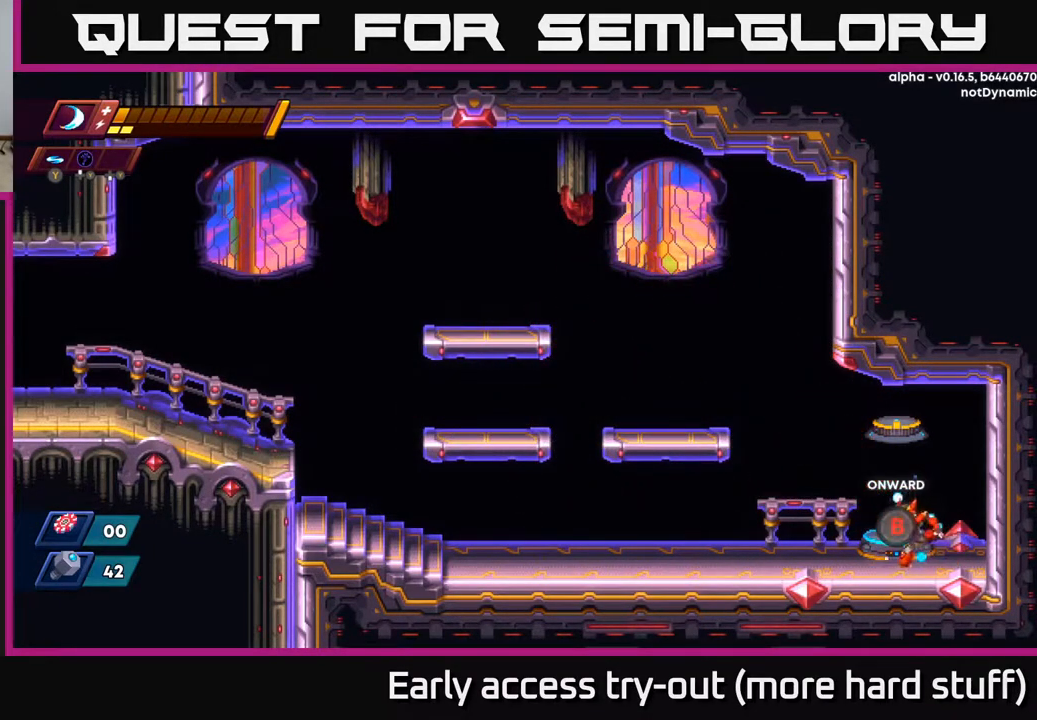
{"buttons": [], "right_stick": "center", "events": [[83, "DPAD_LEFT", "up"], [117, "B", "down"], [267, "B", "up"]]}
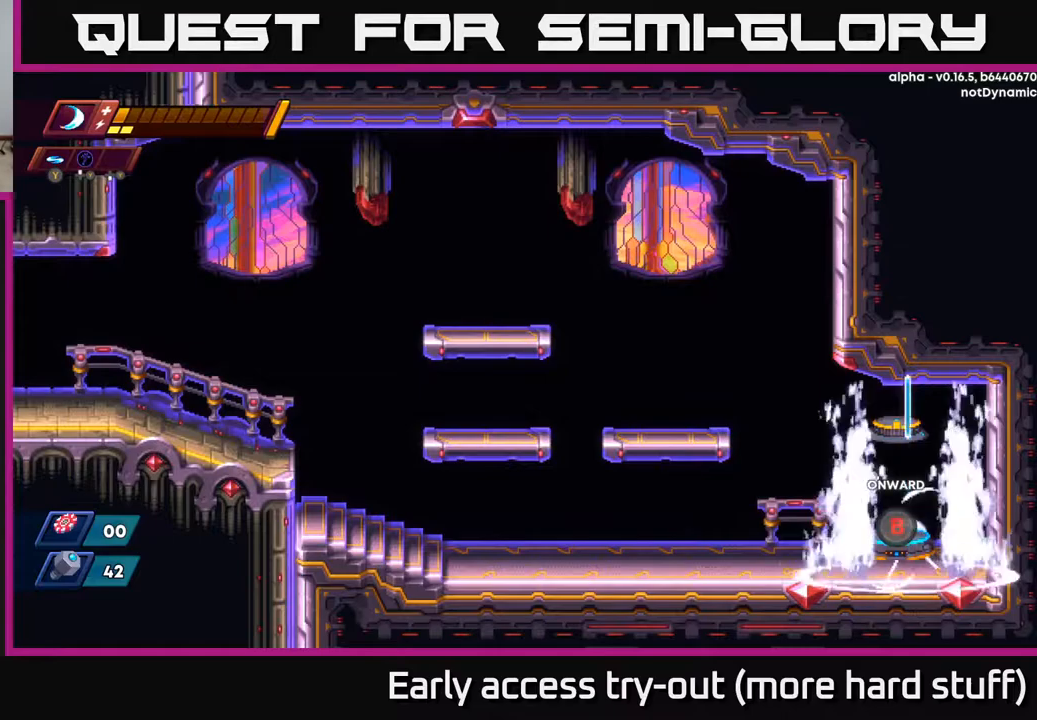
{"buttons": [], "right_stick": "center", "events": []}
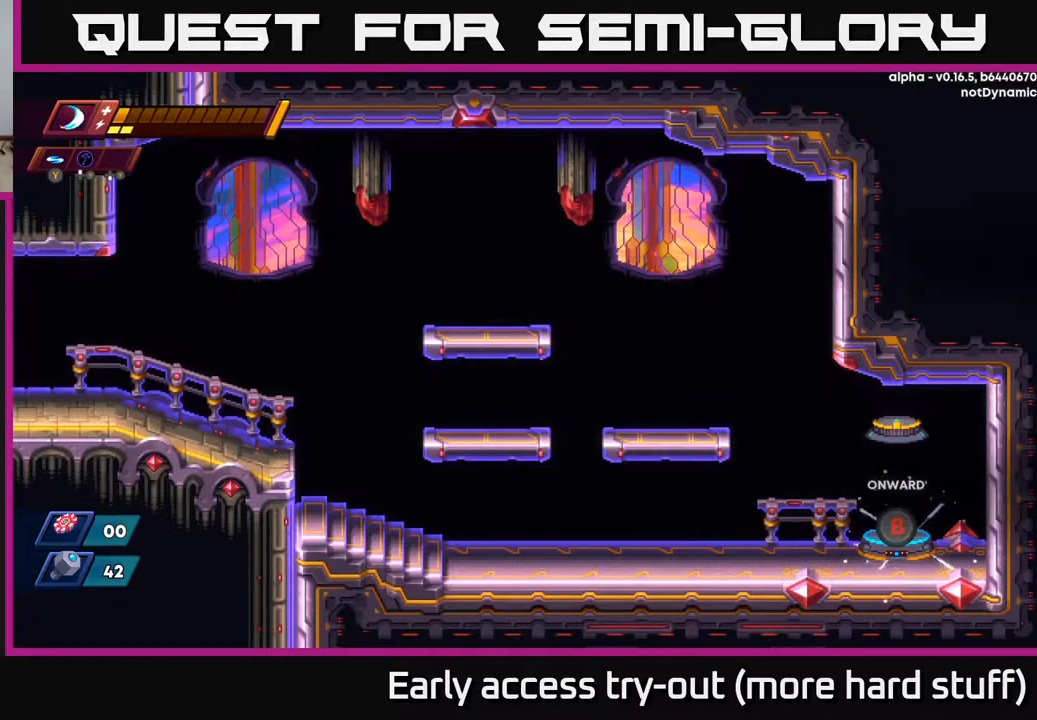
{"buttons": [], "right_stick": "center", "events": []}
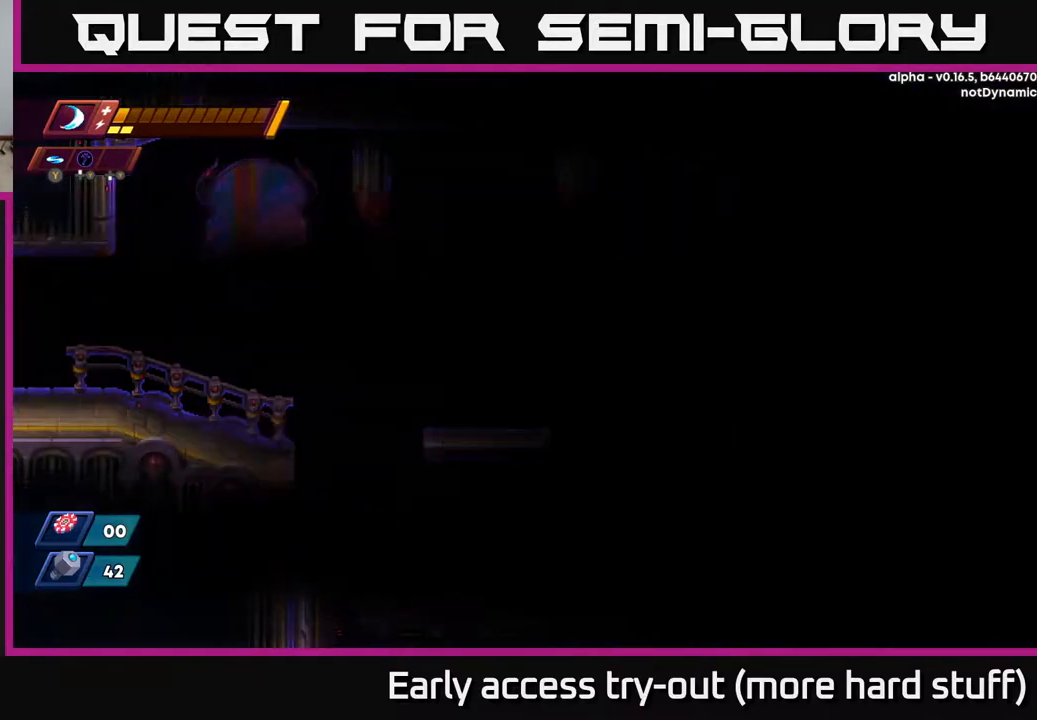
{"buttons": [], "right_stick": "center", "events": []}